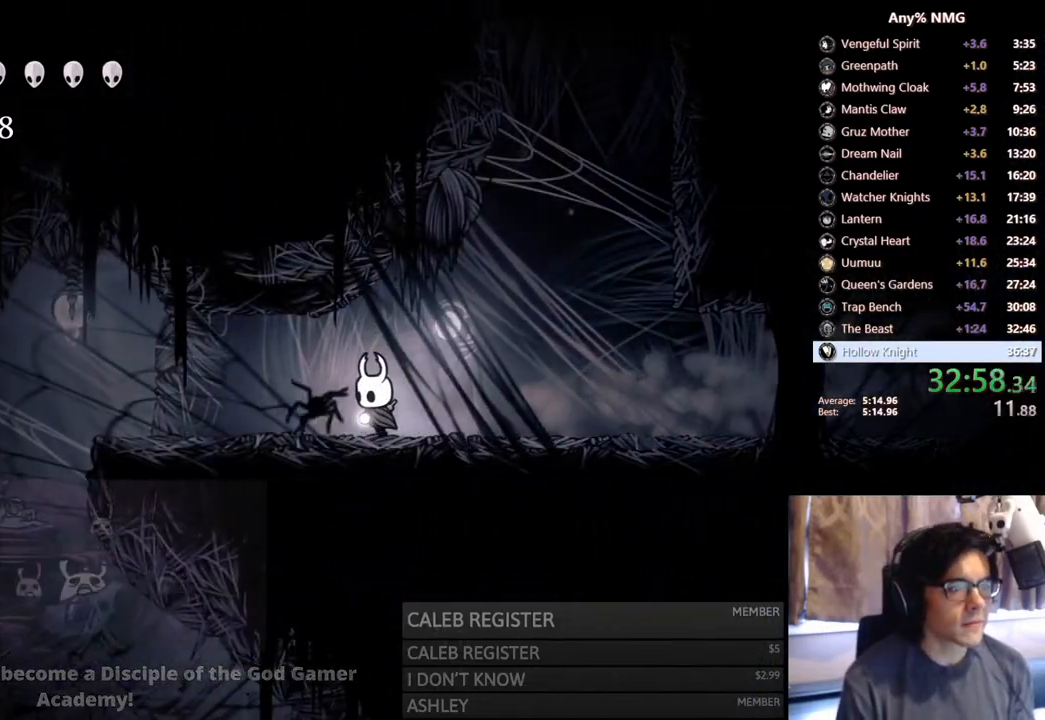
Gameplay with a controller (Xbox layout); each line is a JSON object with the inputs held at the frame after it. "events" lists button and stick changes between this image and that frame as [ms after this image, input, new state], when the widget could be followed in between. Not read: HOME L3 R3.
{"buttons": ["DPAD_LEFT"], "left_stick": "center", "right_stick": "center", "events": [[117, "R2", "down"], [467, "R2", "up"]]}
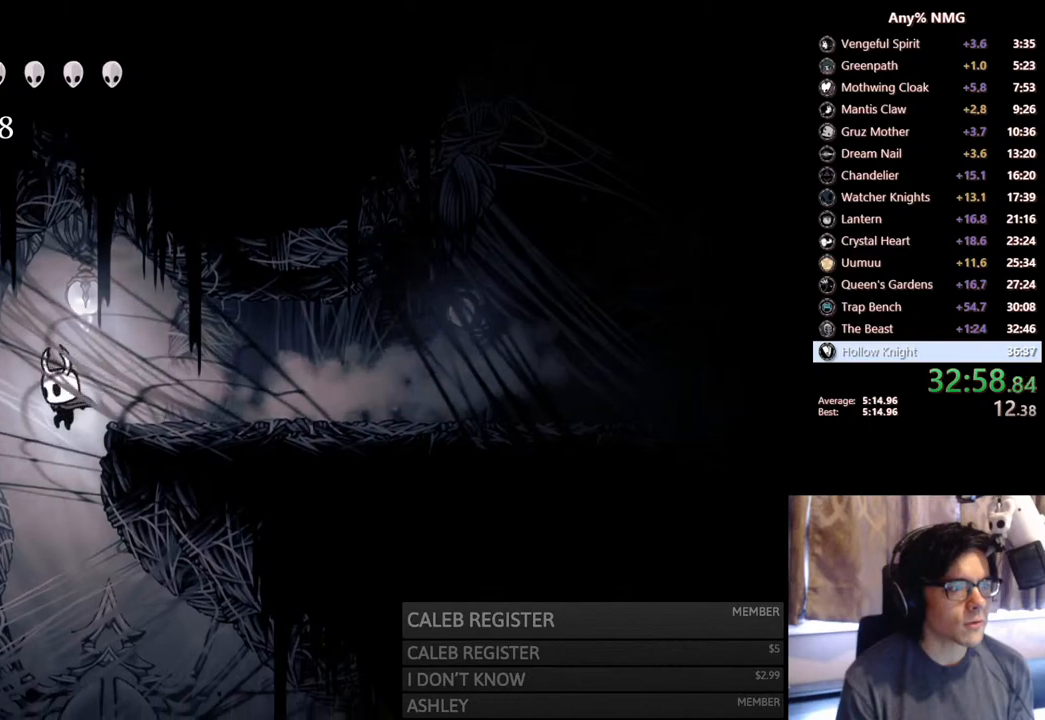
{"buttons": ["DPAD_RIGHT"], "left_stick": "center", "right_stick": "center", "events": [[117, "DPAD_LEFT", "up"], [150, "DPAD_RIGHT", "down"]]}
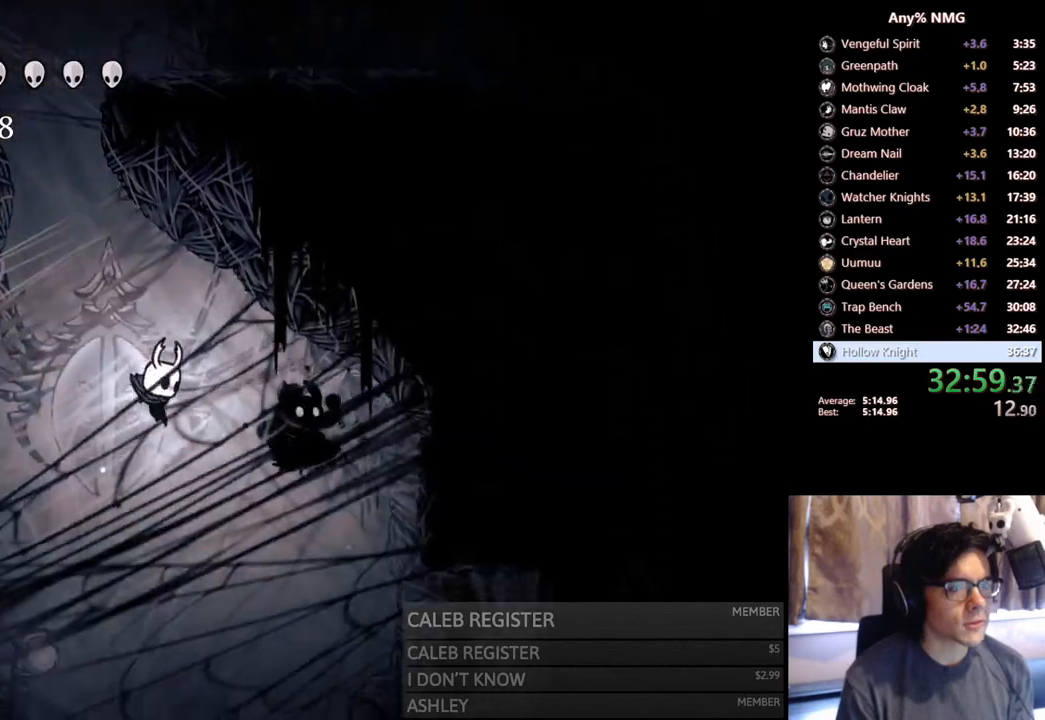
{"buttons": ["R2", "DPAD_LEFT"], "left_stick": "center", "right_stick": "center", "events": [[17, "DPAD_DOWN", "down"], [67, "X", "down"], [200, "DPAD_RIGHT", "up"], [250, "DPAD_LEFT", "down"], [283, "DPAD_DOWN", "up"], [283, "X", "up"], [367, "R2", "down"]]}
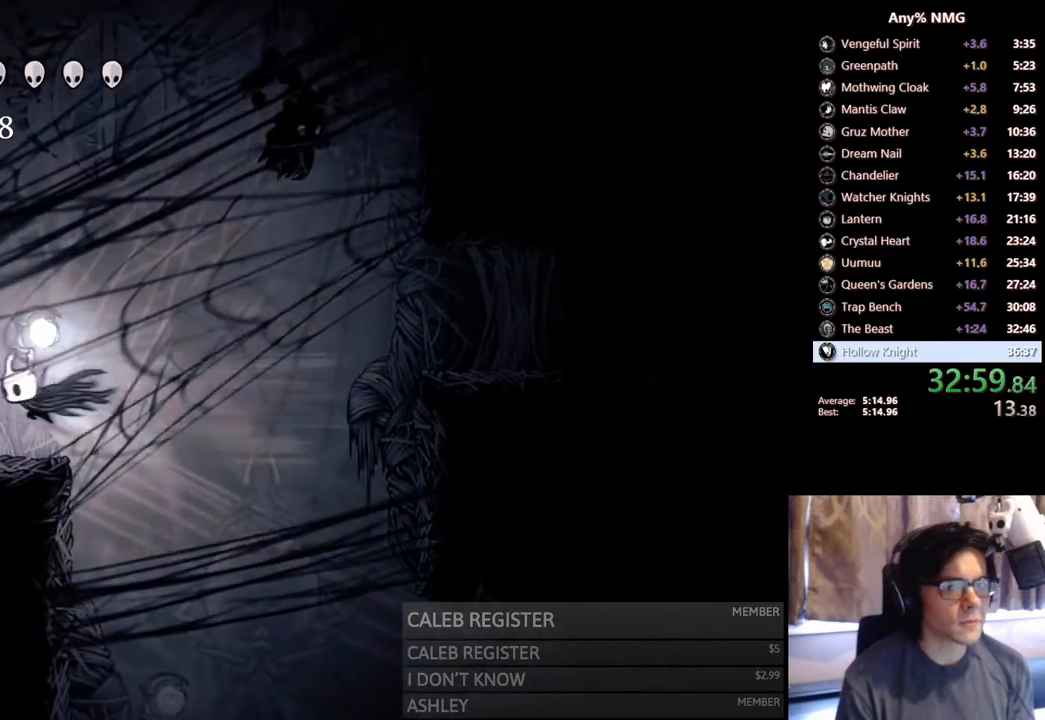
{"buttons": ["A", "DPAD_RIGHT"], "left_stick": "center", "right_stick": "center", "events": [[133, "R2", "up"], [183, "DPAD_LEFT", "up"], [217, "DPAD_RIGHT", "down"], [267, "A", "down"]]}
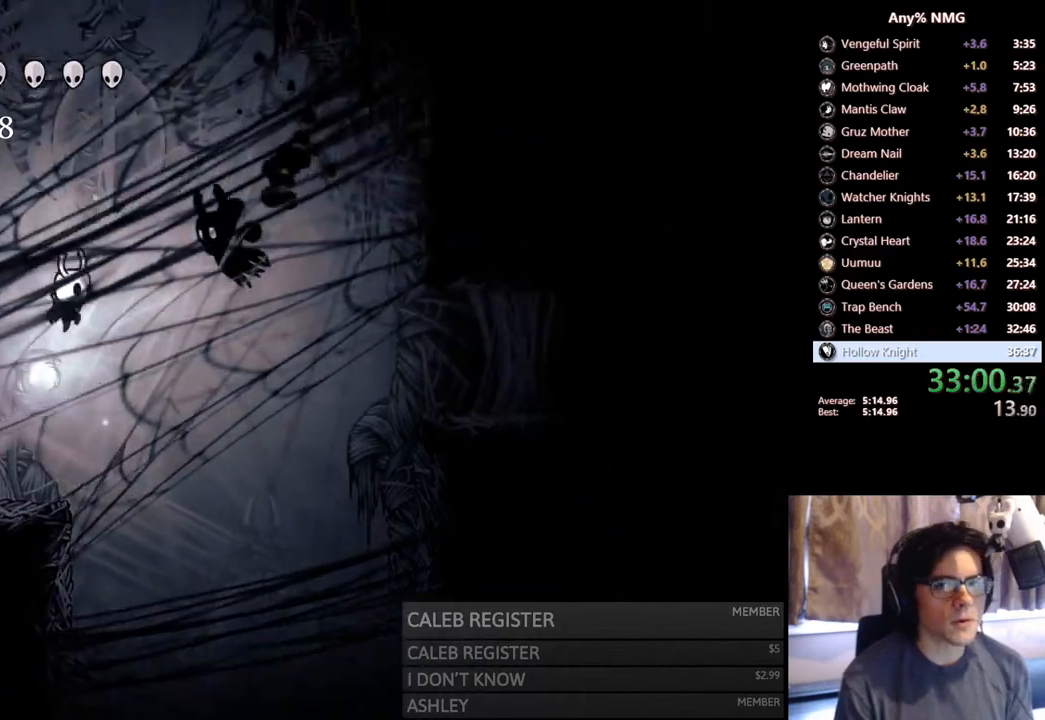
{"buttons": ["X", "DPAD_RIGHT"], "left_stick": "center", "right_stick": "center", "events": [[67, "X", "down"], [183, "DPAD_RIGHT", "up"], [200, "DPAD_LEFT", "down"], [267, "DPAD_LEFT", "up"], [300, "DPAD_RIGHT", "down"], [317, "X", "up"], [350, "A", "up"], [467, "X", "down"]]}
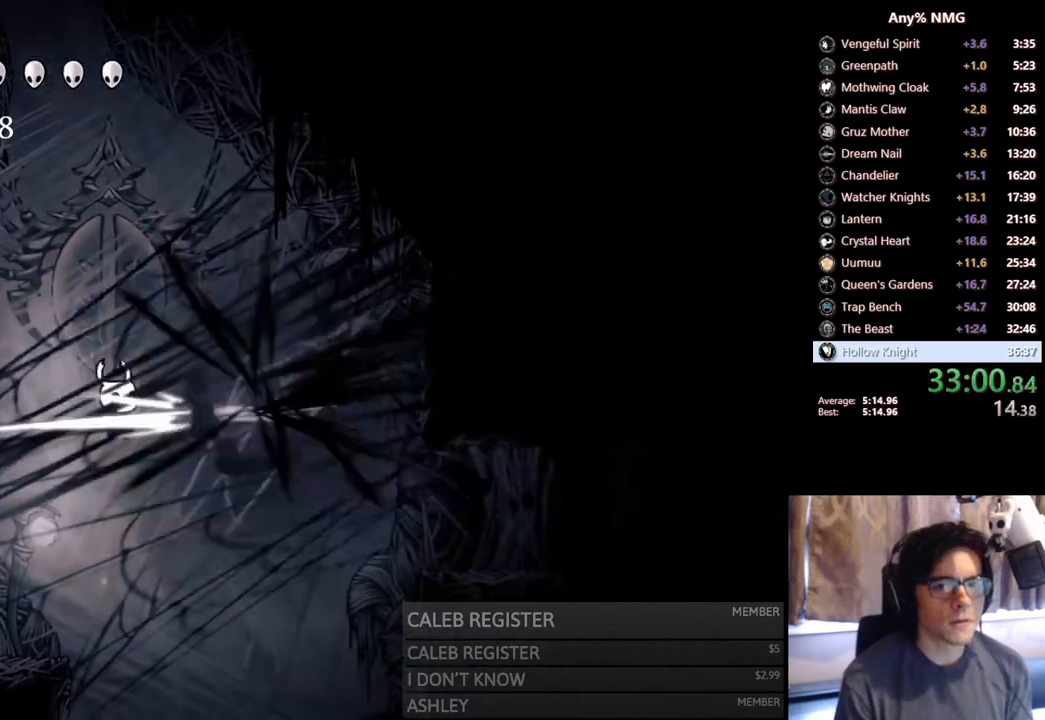
{"buttons": ["DPAD_RIGHT"], "left_stick": "center", "right_stick": "center", "events": [[183, "X", "up"]]}
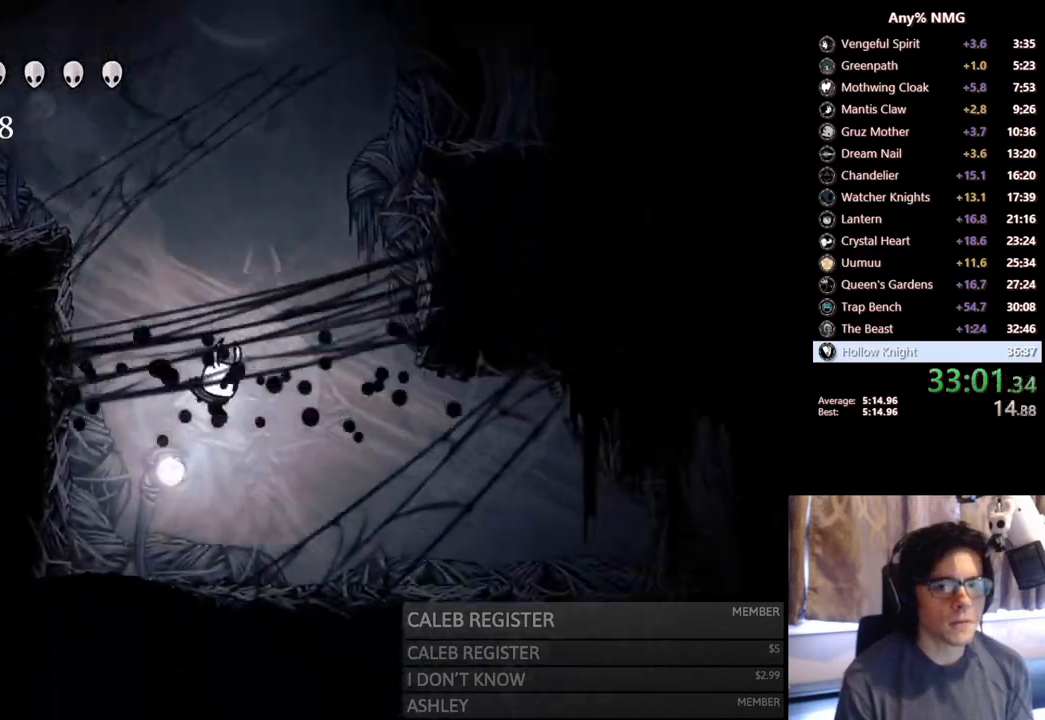
{"buttons": ["DPAD_RIGHT"], "left_stick": "center", "right_stick": "center", "events": [[217, "R2", "down"], [433, "R2", "up"]]}
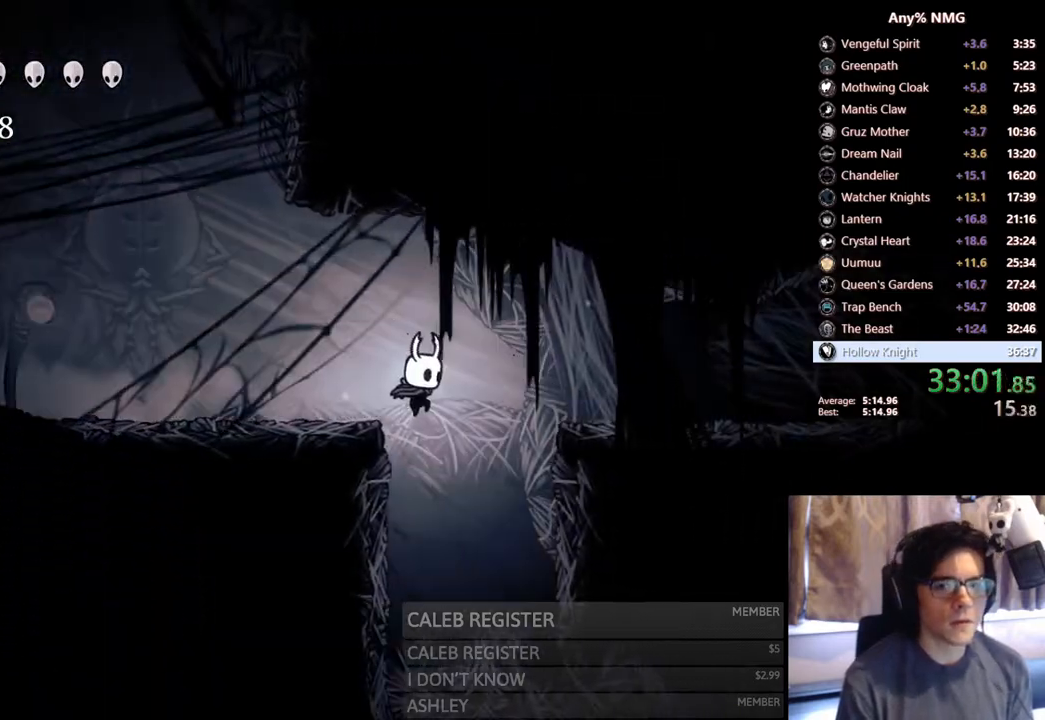
{"buttons": ["B"], "left_stick": "center", "right_stick": "center", "events": [[33, "SELECT", "down"], [100, "DPAD_RIGHT", "up"], [267, "SELECT", "up"], [467, "B", "down"]]}
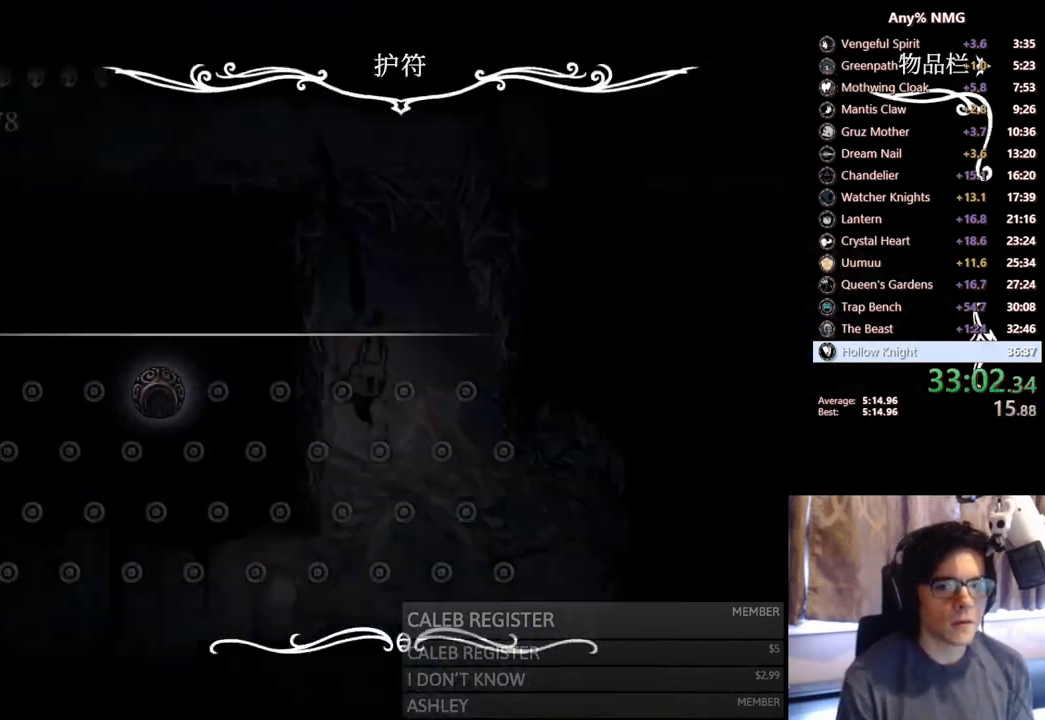
{"buttons": ["R2", "DPAD_LEFT"], "left_stick": "center", "right_stick": "center", "events": [[100, "B", "up"], [150, "DPAD_LEFT", "down"], [333, "R2", "down"]]}
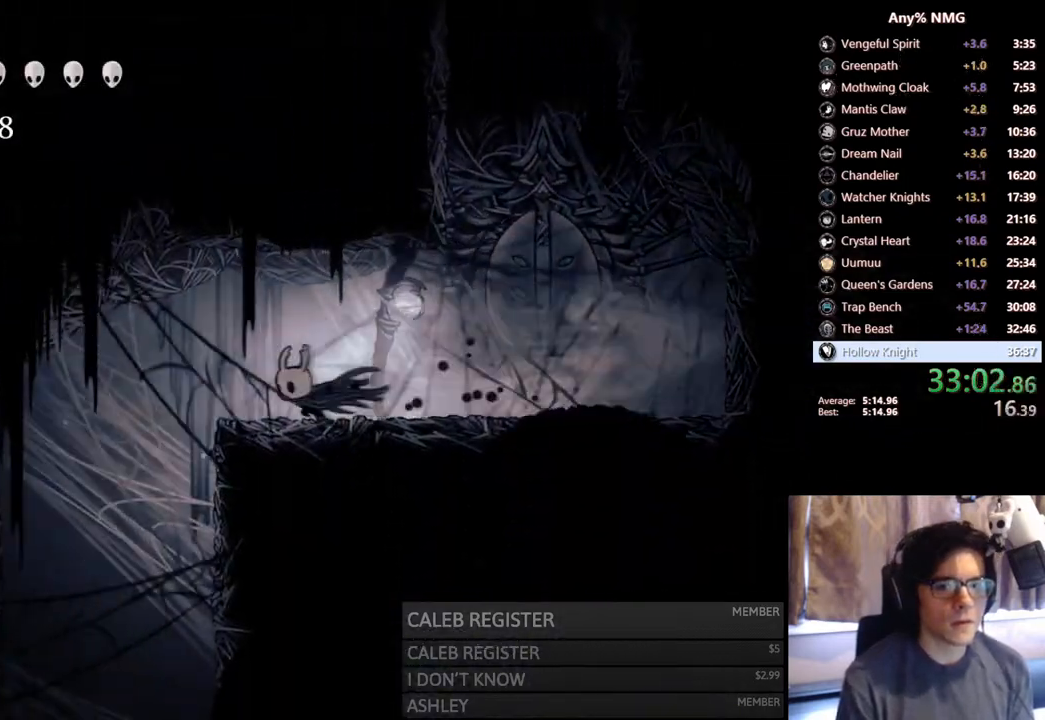
{"buttons": [], "left_stick": "center", "right_stick": "center", "events": [[50, "R2", "up"], [200, "SELECT", "down"], [267, "DPAD_LEFT", "up"], [417, "SELECT", "up"]]}
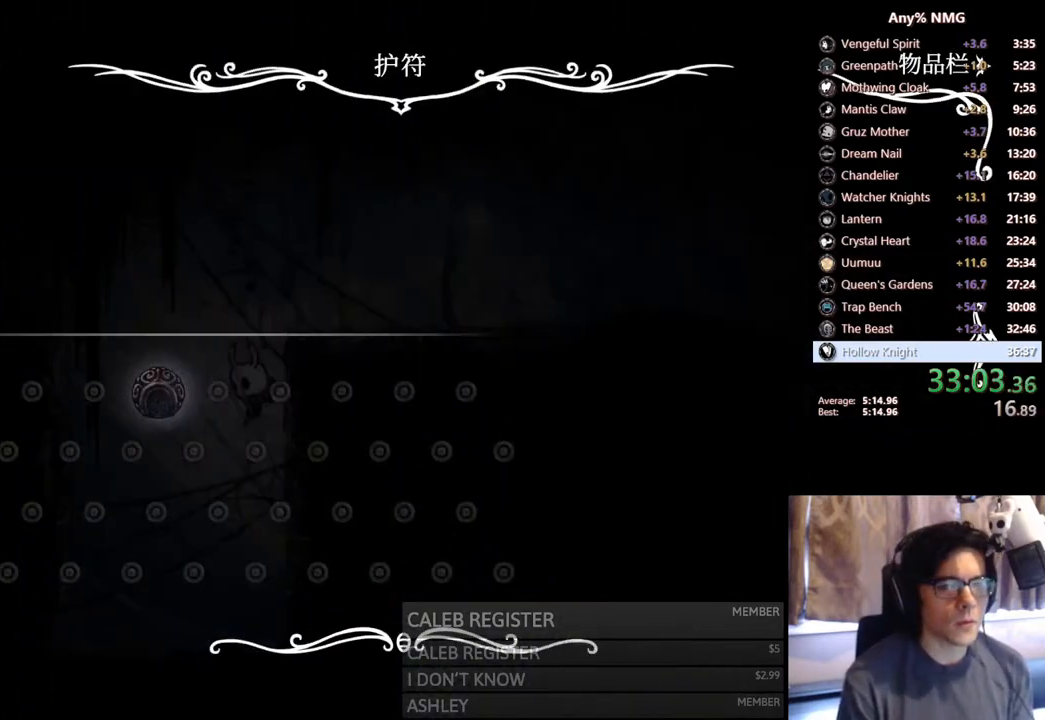
{"buttons": ["DPAD_RIGHT"], "left_stick": "center", "right_stick": "center", "events": [[233, "B", "down"], [417, "B", "up"], [433, "DPAD_RIGHT", "down"]]}
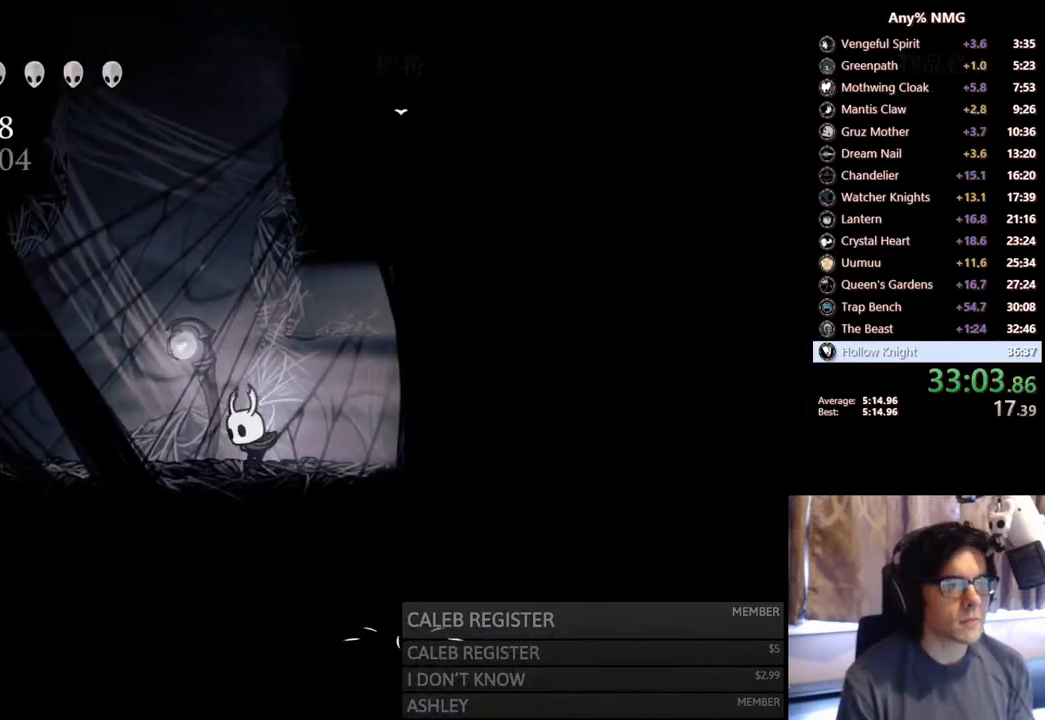
{"buttons": ["DPAD_RIGHT"], "left_stick": "center", "right_stick": "center", "events": [[117, "R2", "down"], [417, "R2", "up"]]}
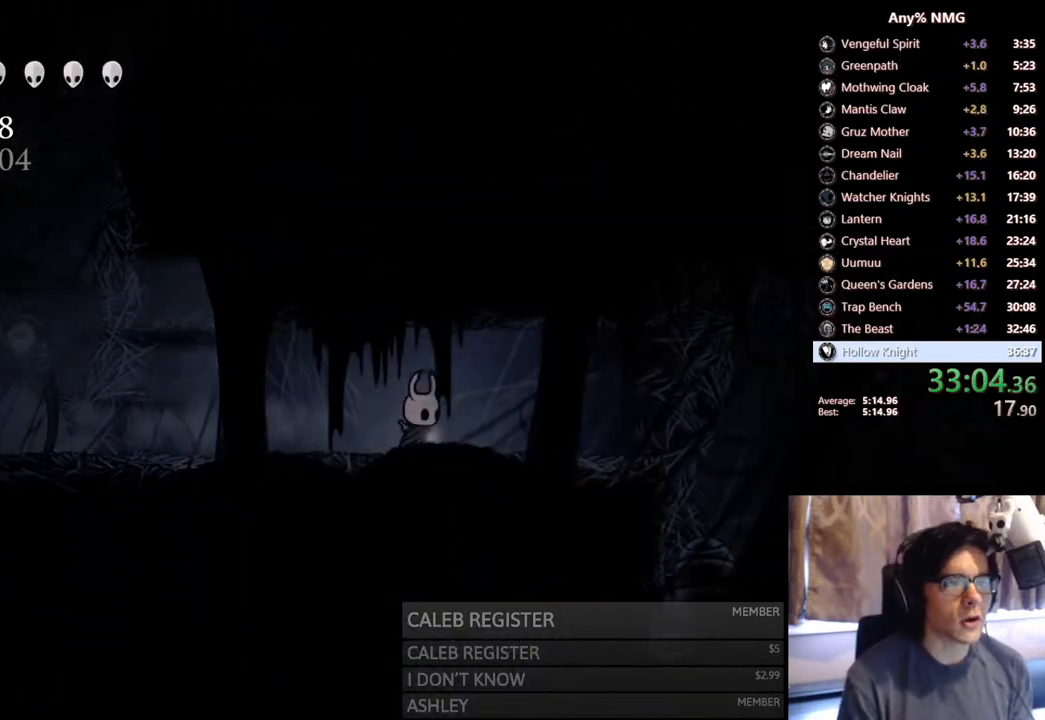
{"buttons": ["R2", "DPAD_RIGHT"], "left_stick": "center", "right_stick": "center", "events": [[250, "R2", "down"]]}
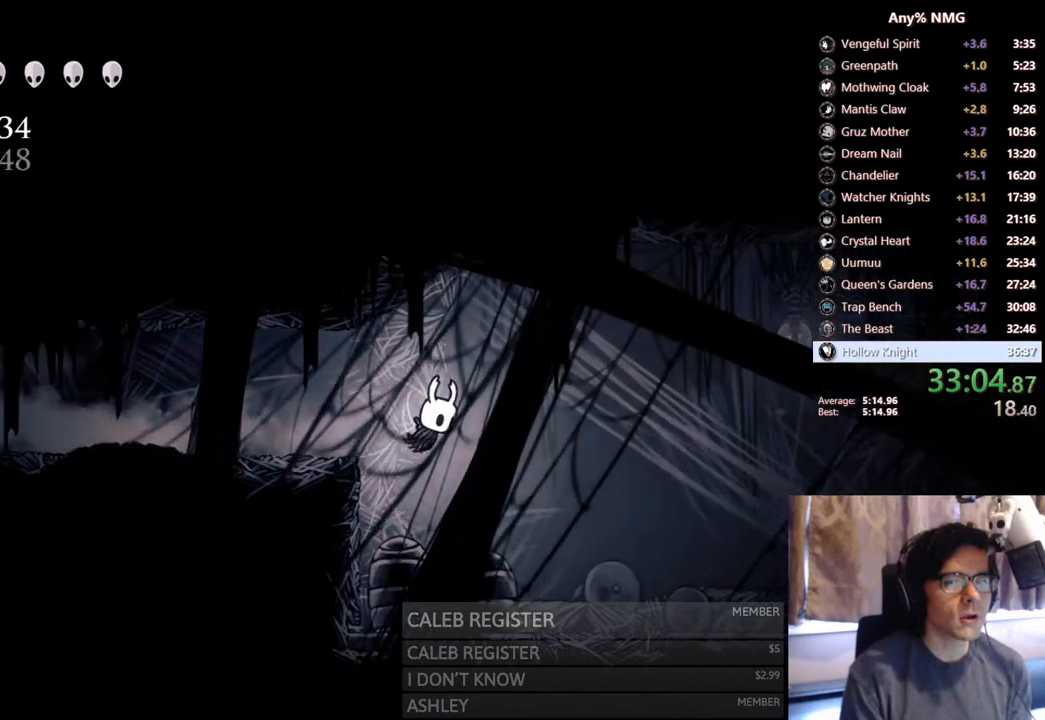
{"buttons": ["A"], "left_stick": "center", "right_stick": "center", "events": [[50, "R2", "up"], [400, "DPAD_RIGHT", "up"], [417, "A", "down"]]}
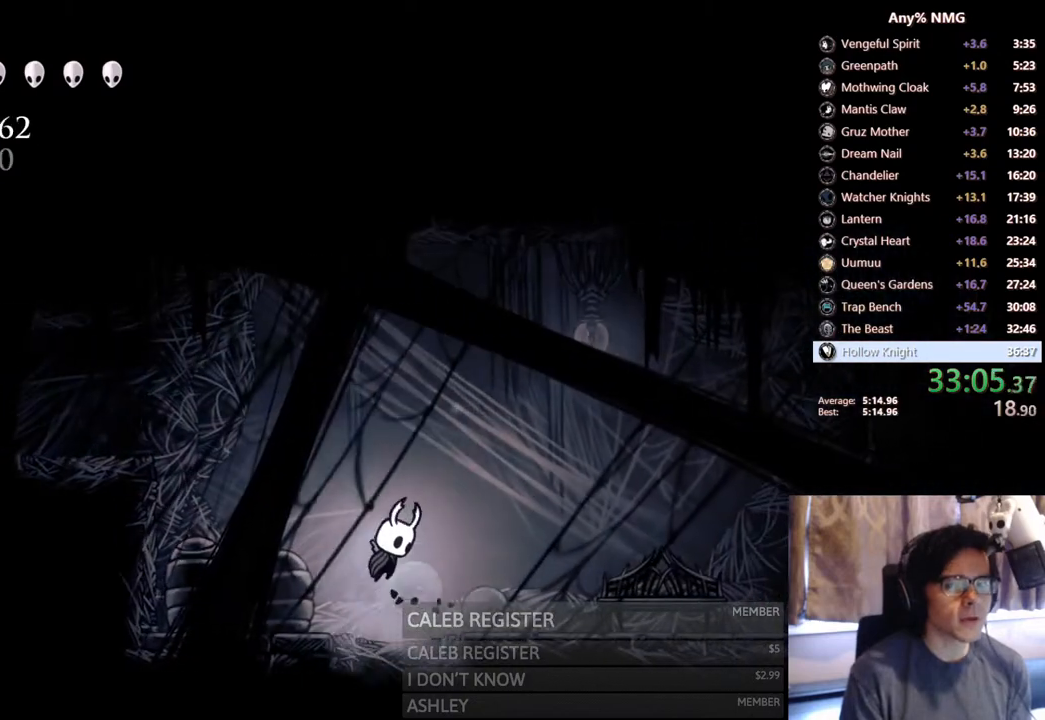
{"buttons": [], "left_stick": "center", "right_stick": "center", "events": [[67, "A", "up"], [100, "SELECT", "down"], [383, "SELECT", "up"]]}
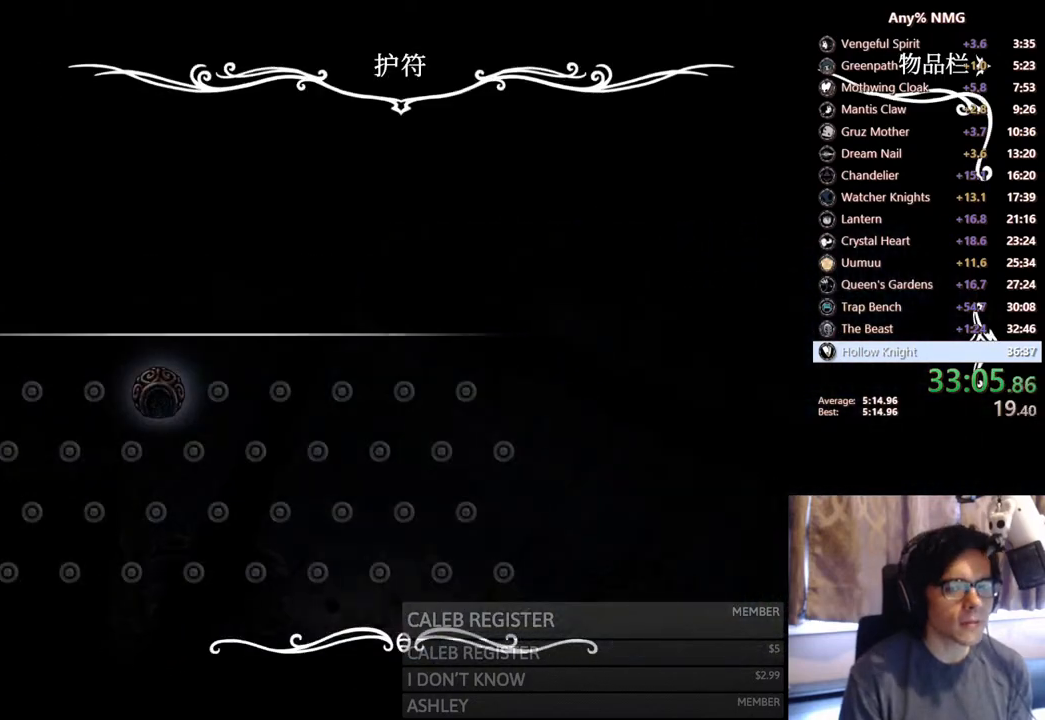
{"buttons": ["B"], "left_stick": "center", "right_stick": "center", "events": [[400, "B", "down"]]}
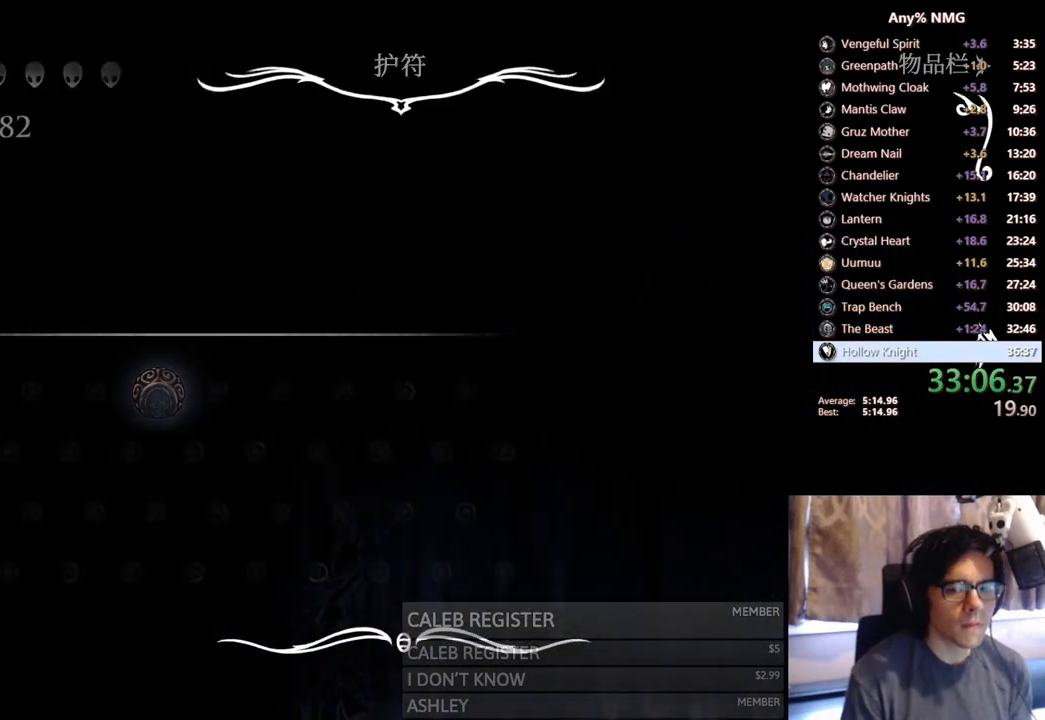
{"buttons": ["R2", "DPAD_LEFT"], "left_stick": "center", "right_stick": "center", "events": [[33, "B", "up"], [100, "DPAD_LEFT", "down"], [300, "R2", "down"]]}
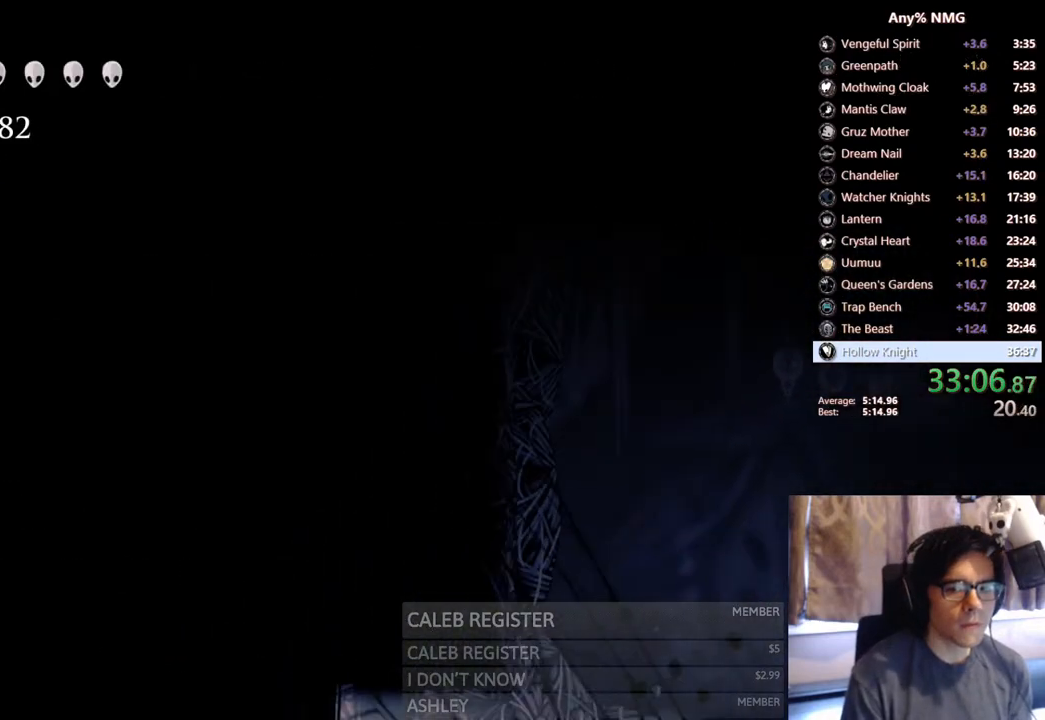
{"buttons": ["R2", "DPAD_LEFT"], "left_stick": "center", "right_stick": "center", "events": [[67, "R2", "up"], [333, "R2", "down"]]}
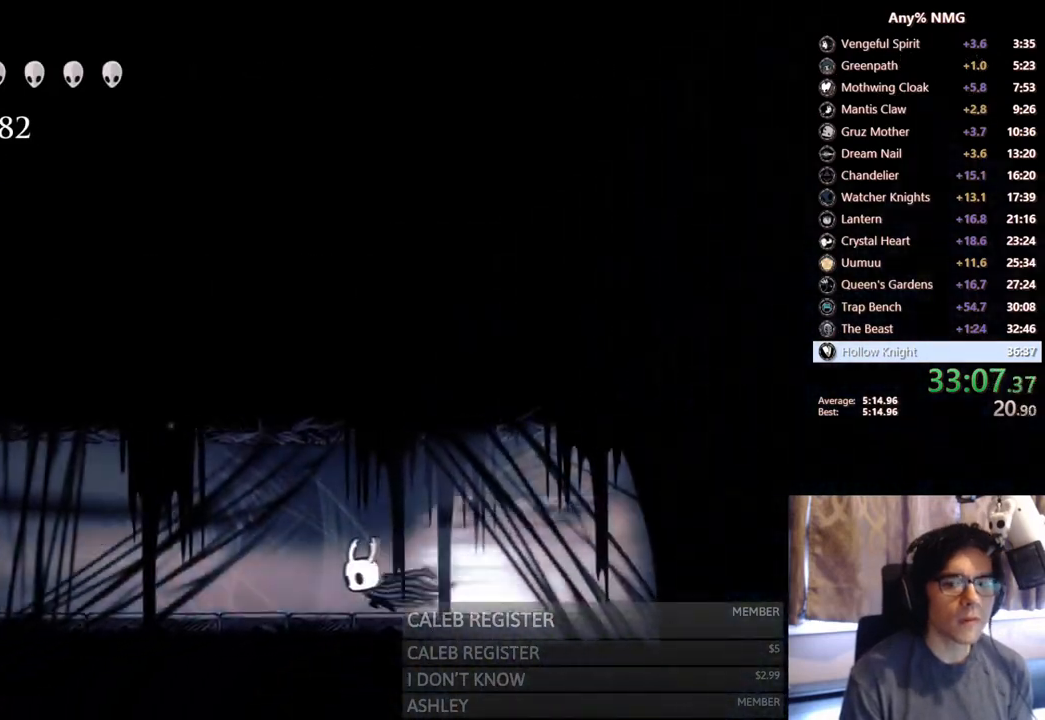
{"buttons": ["R2", "DPAD_LEFT"], "left_stick": "center", "right_stick": "center", "events": [[183, "R2", "up"], [450, "R2", "down"]]}
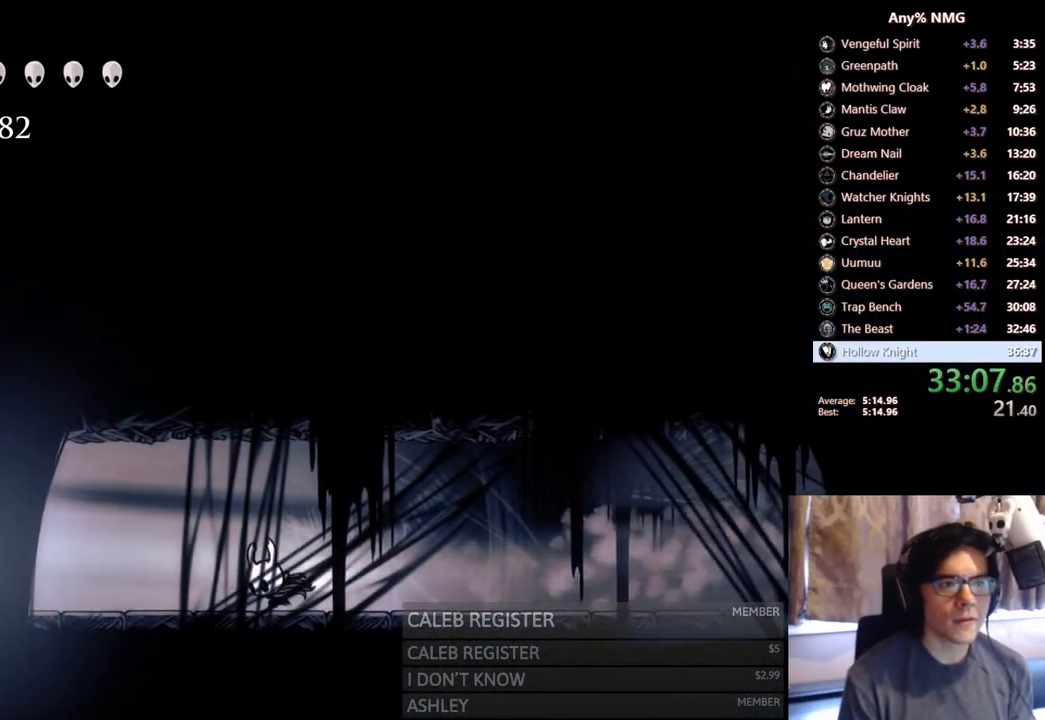
{"buttons": ["DPAD_LEFT"], "left_stick": "center", "right_stick": "center", "events": [[317, "R2", "up"]]}
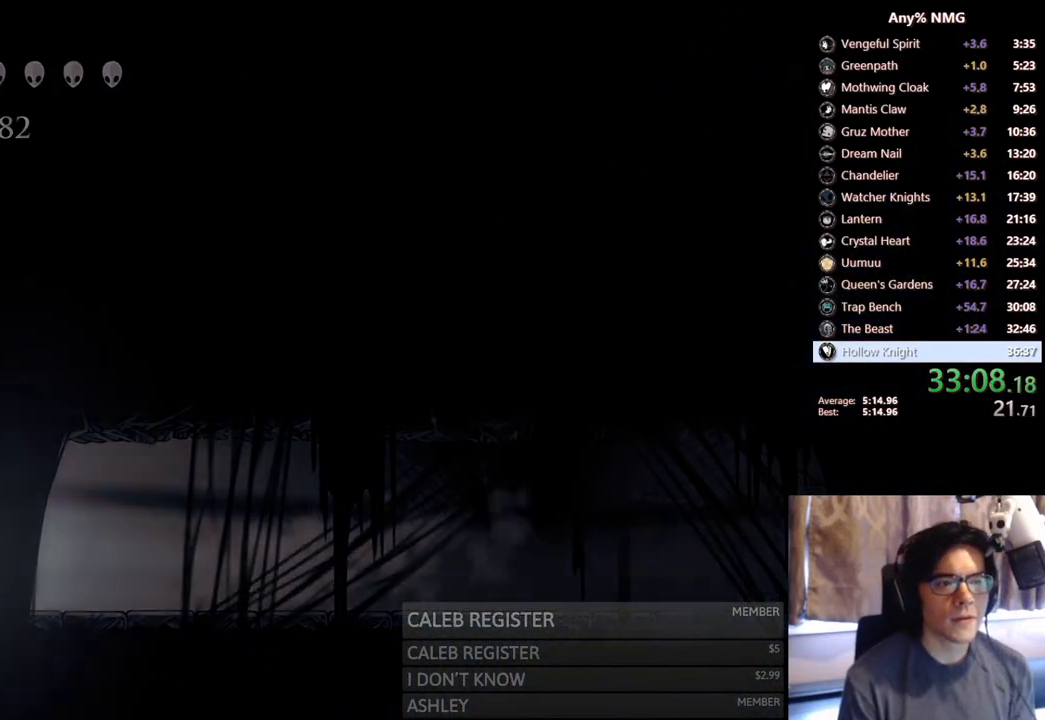
{"buttons": [], "left_stick": "center", "right_stick": "center", "events": [[33, "DPAD_LEFT", "up"]]}
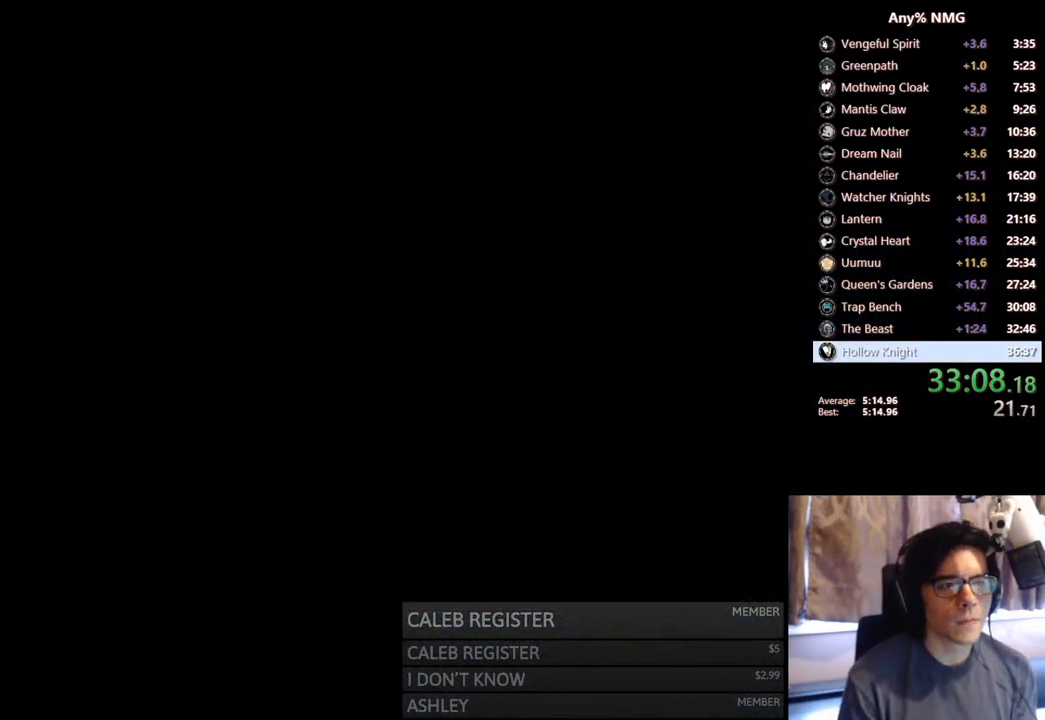
{"buttons": [], "left_stick": "center", "right_stick": "center", "events": []}
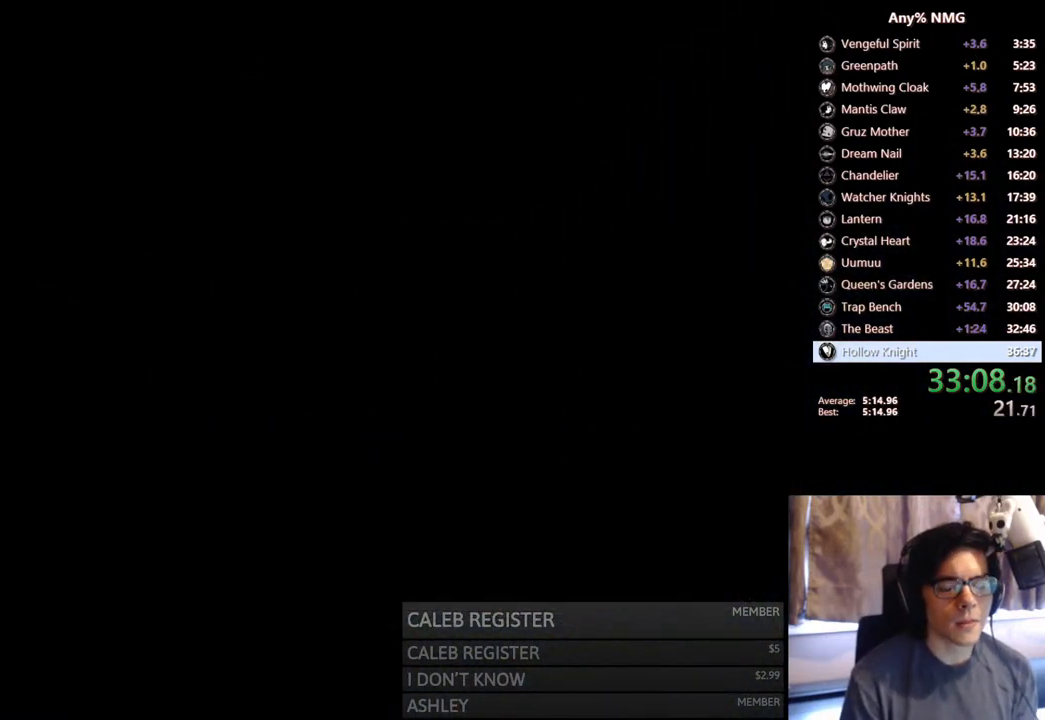
{"buttons": [], "left_stick": "center", "right_stick": "center", "events": []}
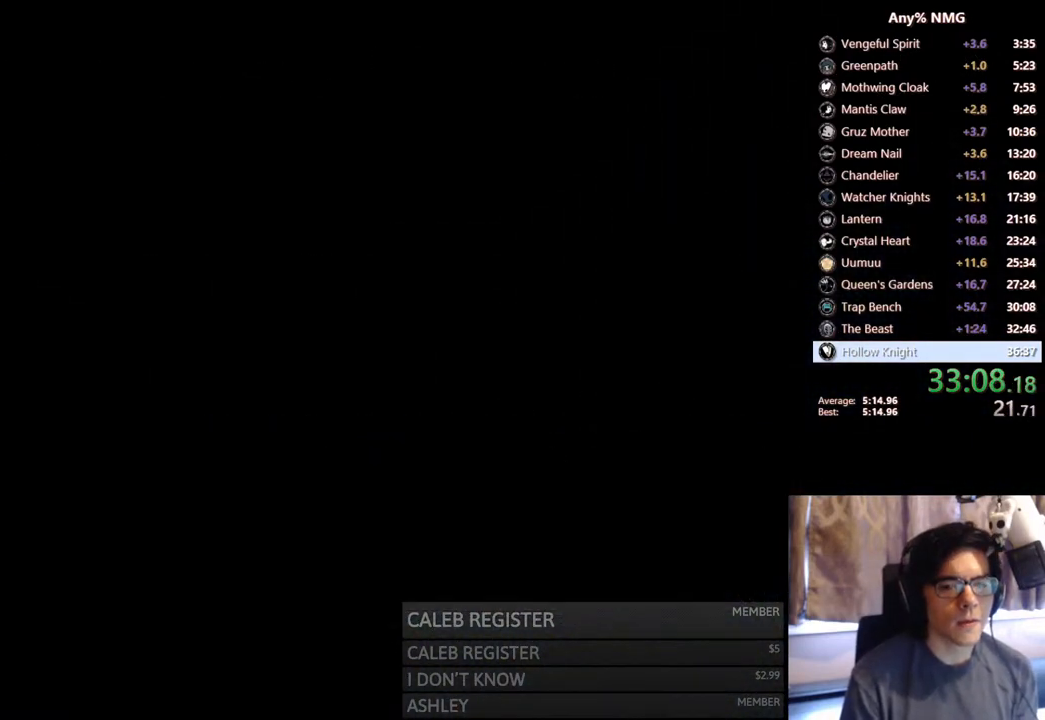
{"buttons": [], "left_stick": "center", "right_stick": "center", "events": []}
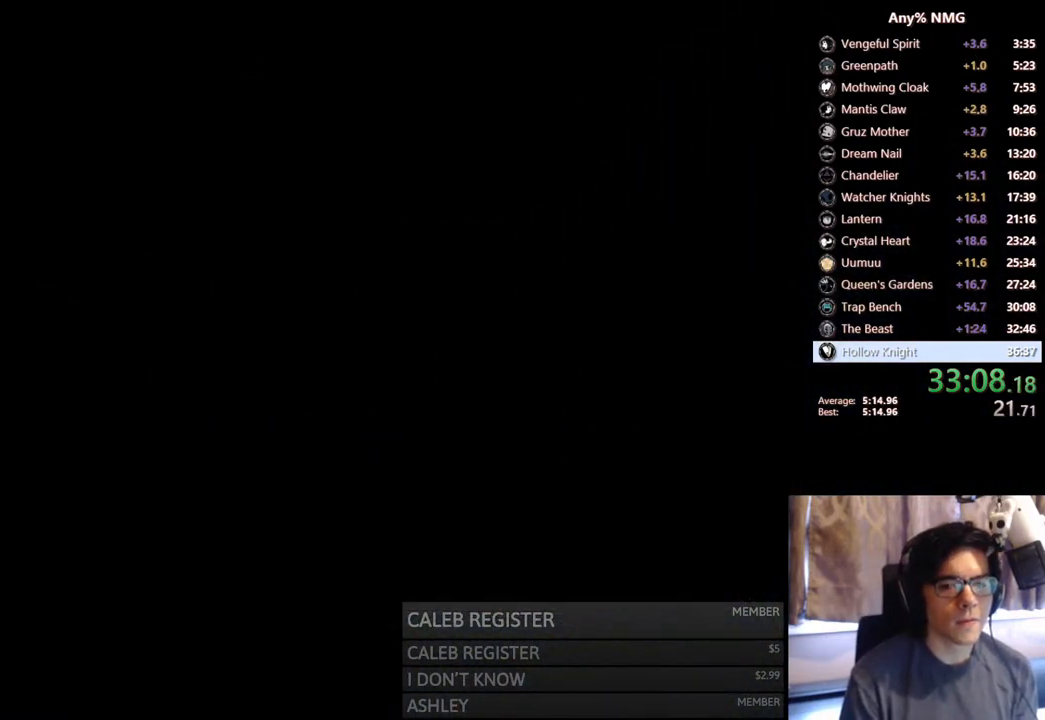
{"buttons": ["DPAD_RIGHT"], "left_stick": "center", "right_stick": "center", "events": [[317, "DPAD_RIGHT", "down"]]}
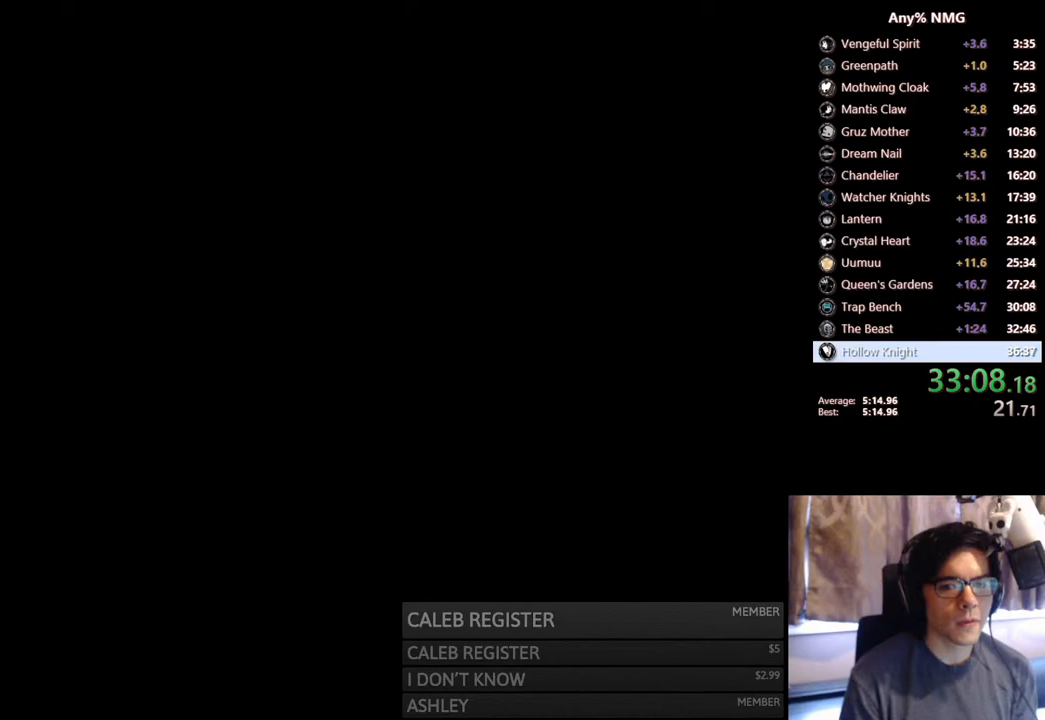
{"buttons": ["R2", "DPAD_RIGHT"], "left_stick": "center", "right_stick": "center", "events": [[500, "R2", "down"]]}